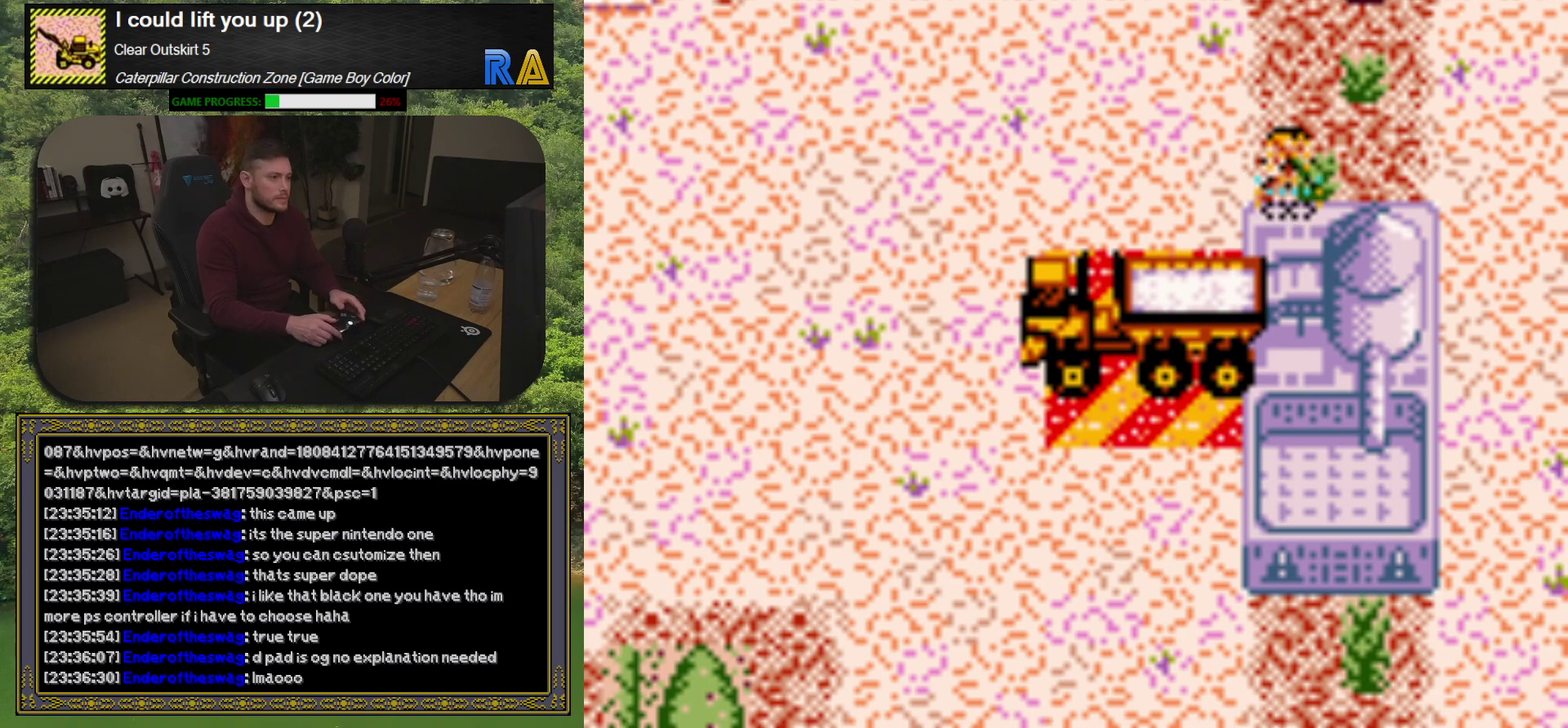
Gameplay with a controller (Xbox layout); each line is a JSON object with the inputs held at the frame after it. "events" lists button and stick changes between this image and that frame as [ms after this image, input, new state], when the widget could be followed in between. Not read: L3 R3 left_stick right_stick.
{"buttons": ["DPAD_LEFT"], "events": [[283, "DPAD_LEFT", "down"]]}
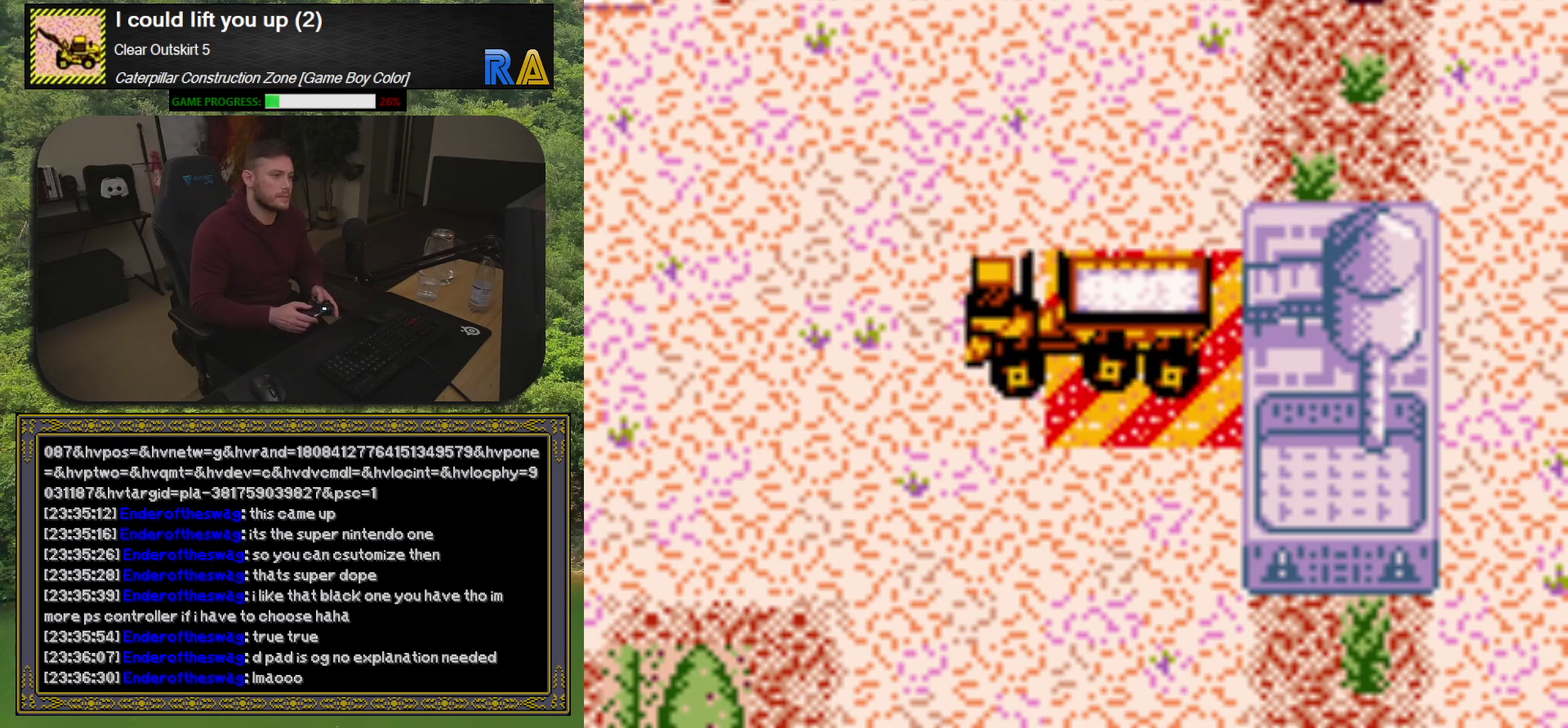
{"buttons": ["DPAD_LEFT"], "events": []}
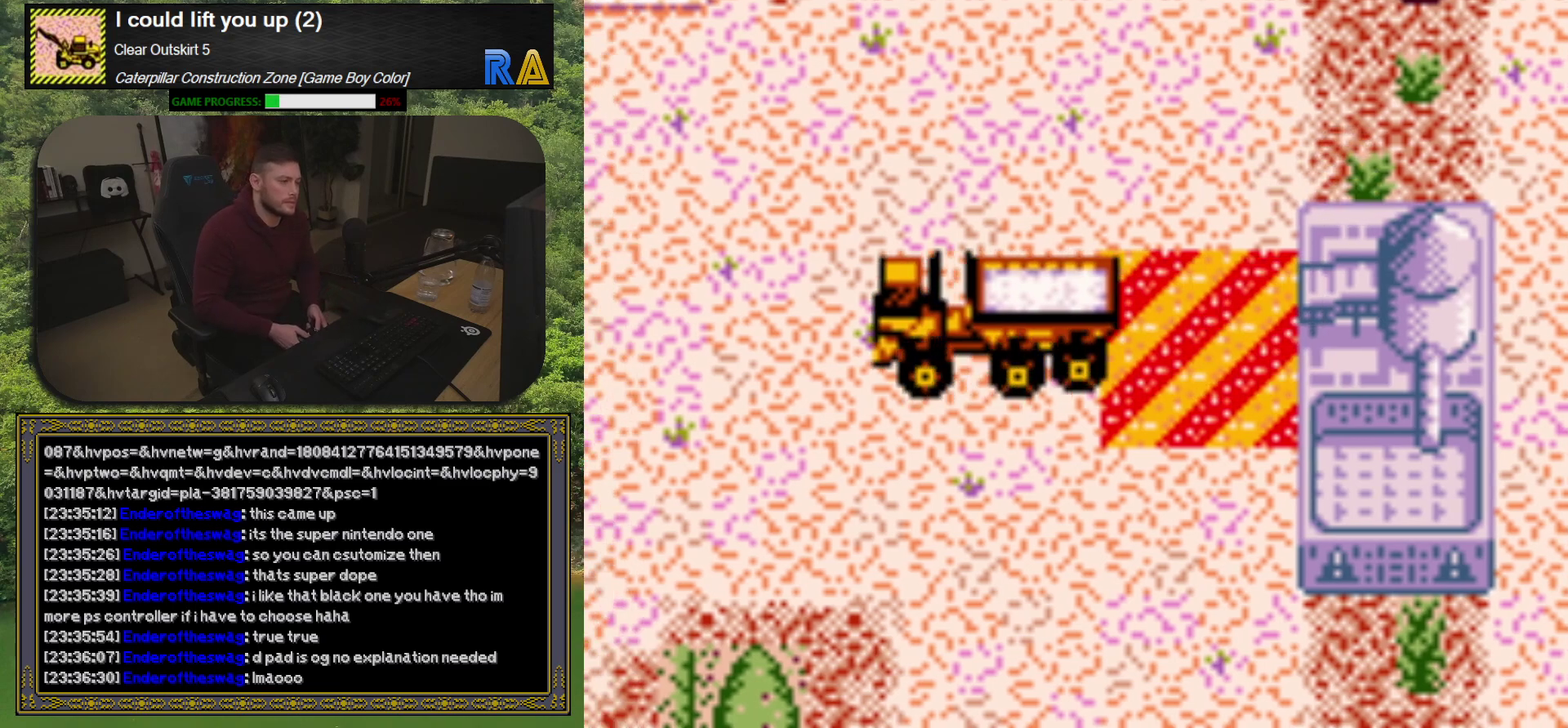
{"buttons": ["DPAD_LEFT"], "events": []}
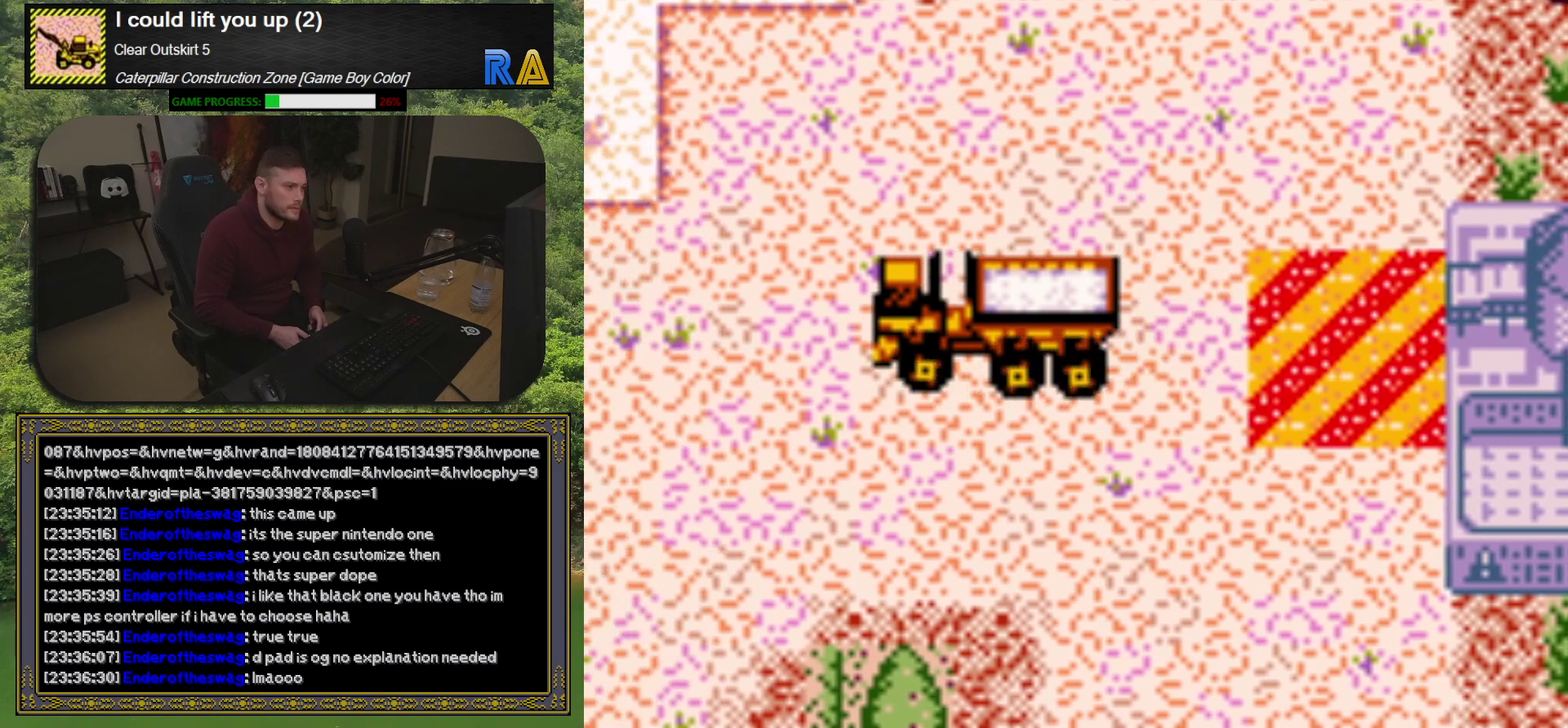
{"buttons": ["DPAD_DOWN", "DPAD_LEFT"], "events": [[233, "DPAD_DOWN", "down"]]}
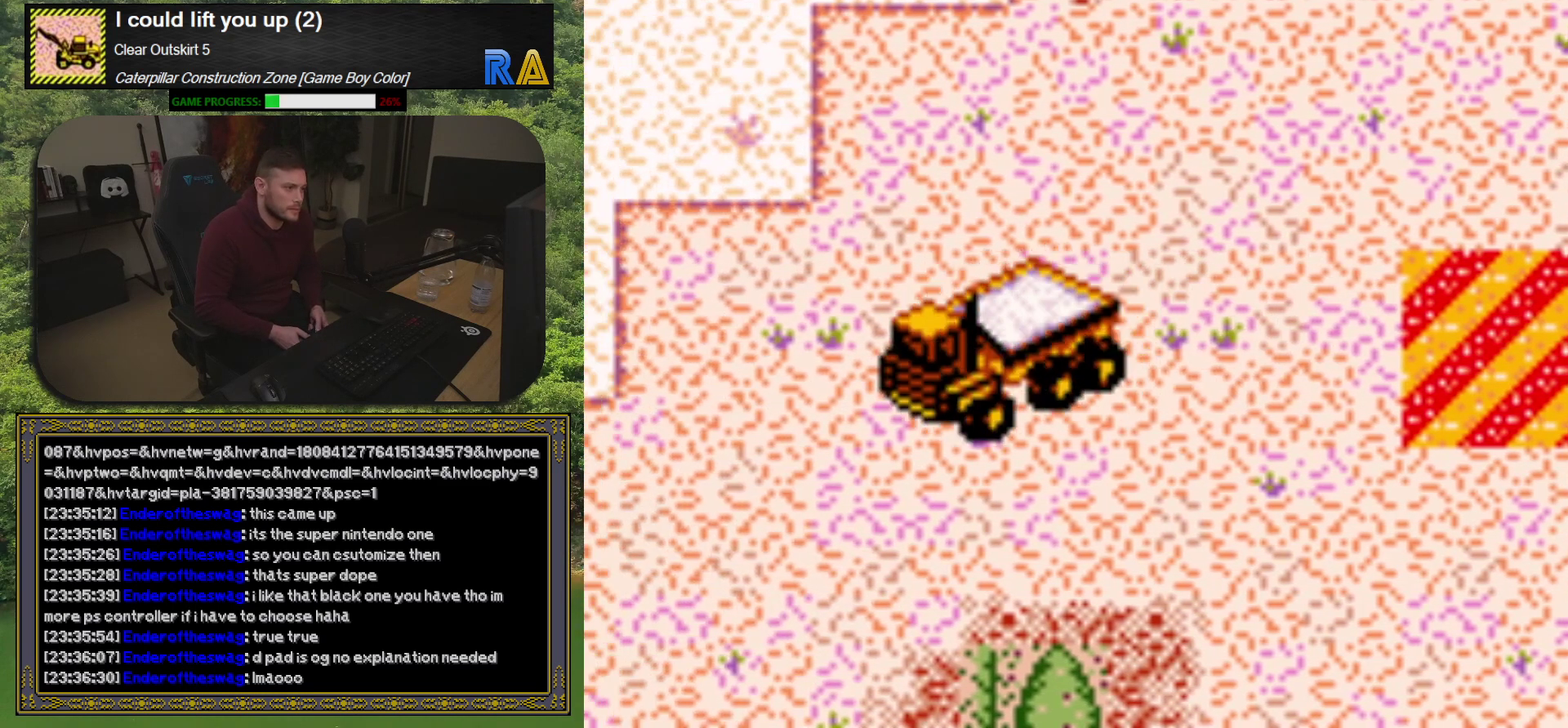
{"buttons": ["DPAD_DOWN", "DPAD_LEFT"], "events": []}
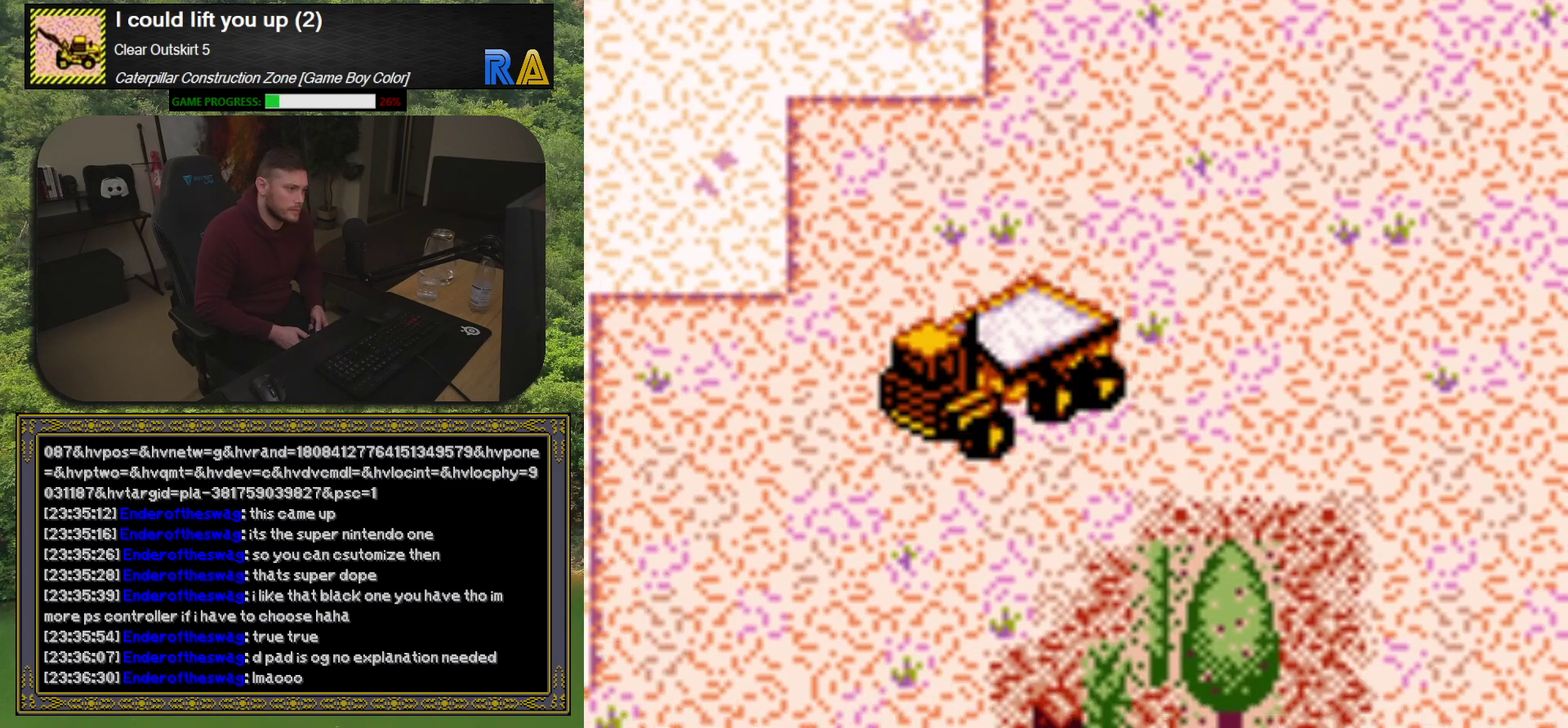
{"buttons": ["DPAD_DOWN", "DPAD_LEFT"], "events": []}
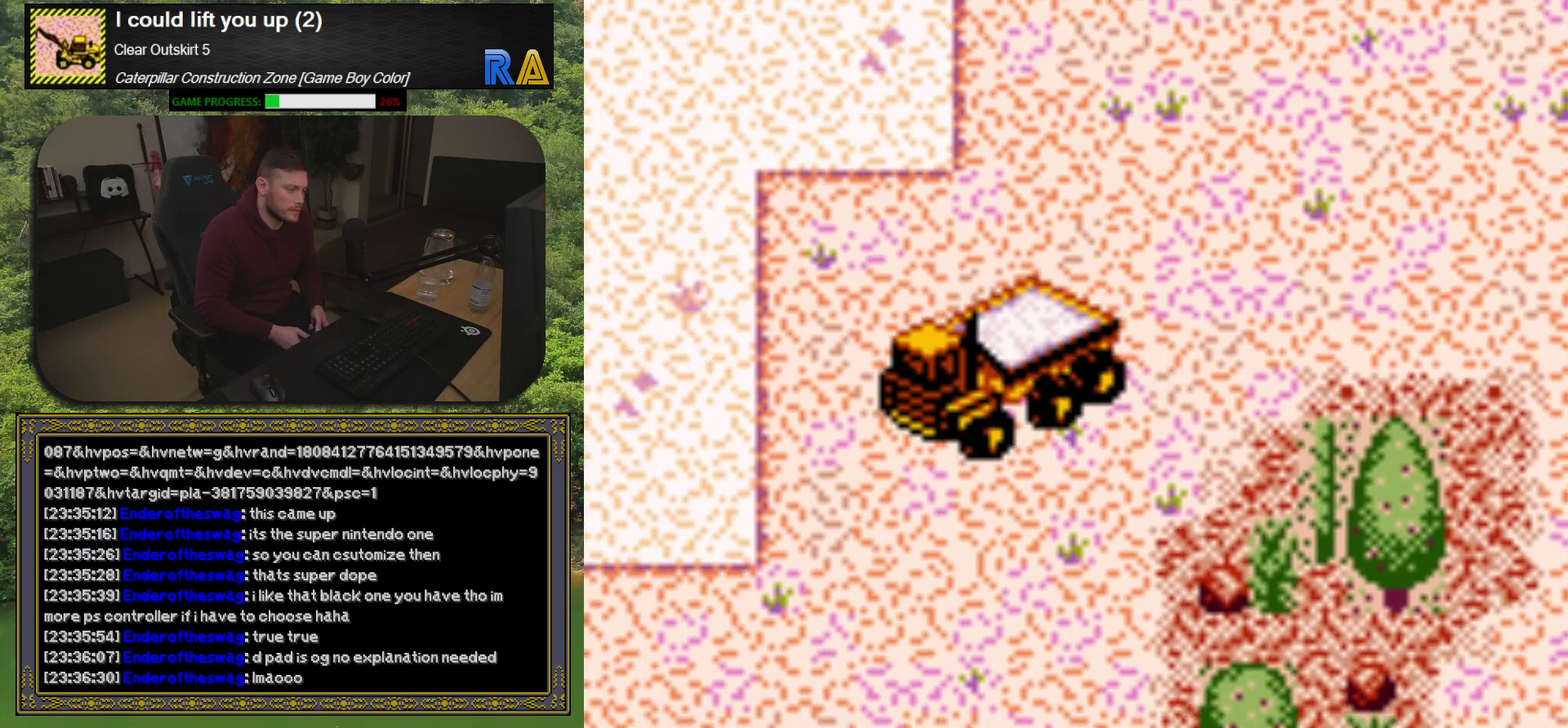
{"buttons": ["DPAD_DOWN"], "events": [[250, "DPAD_LEFT", "up"]]}
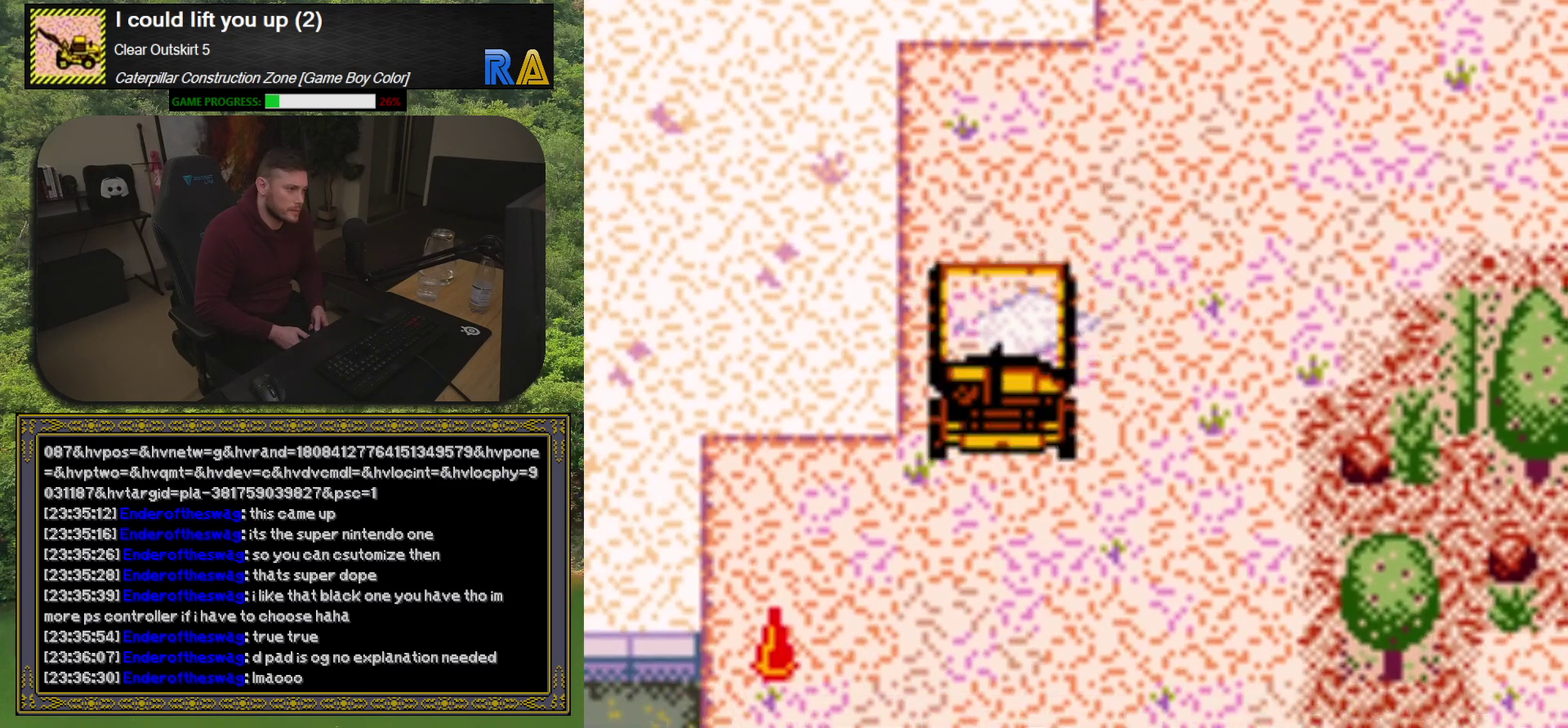
{"buttons": ["DPAD_DOWN"], "events": []}
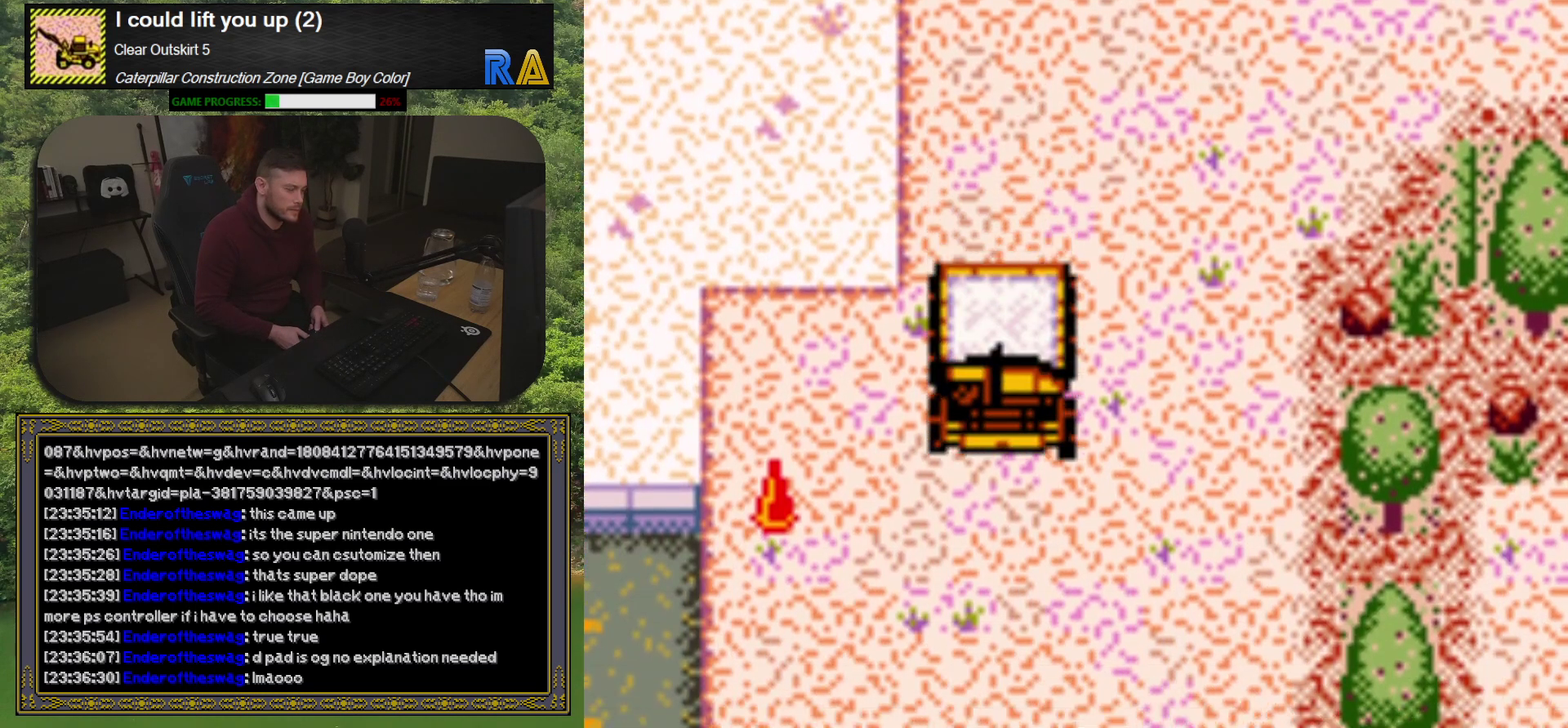
{"buttons": ["DPAD_DOWN", "DPAD_LEFT"], "events": [[67, "DPAD_LEFT", "down"]]}
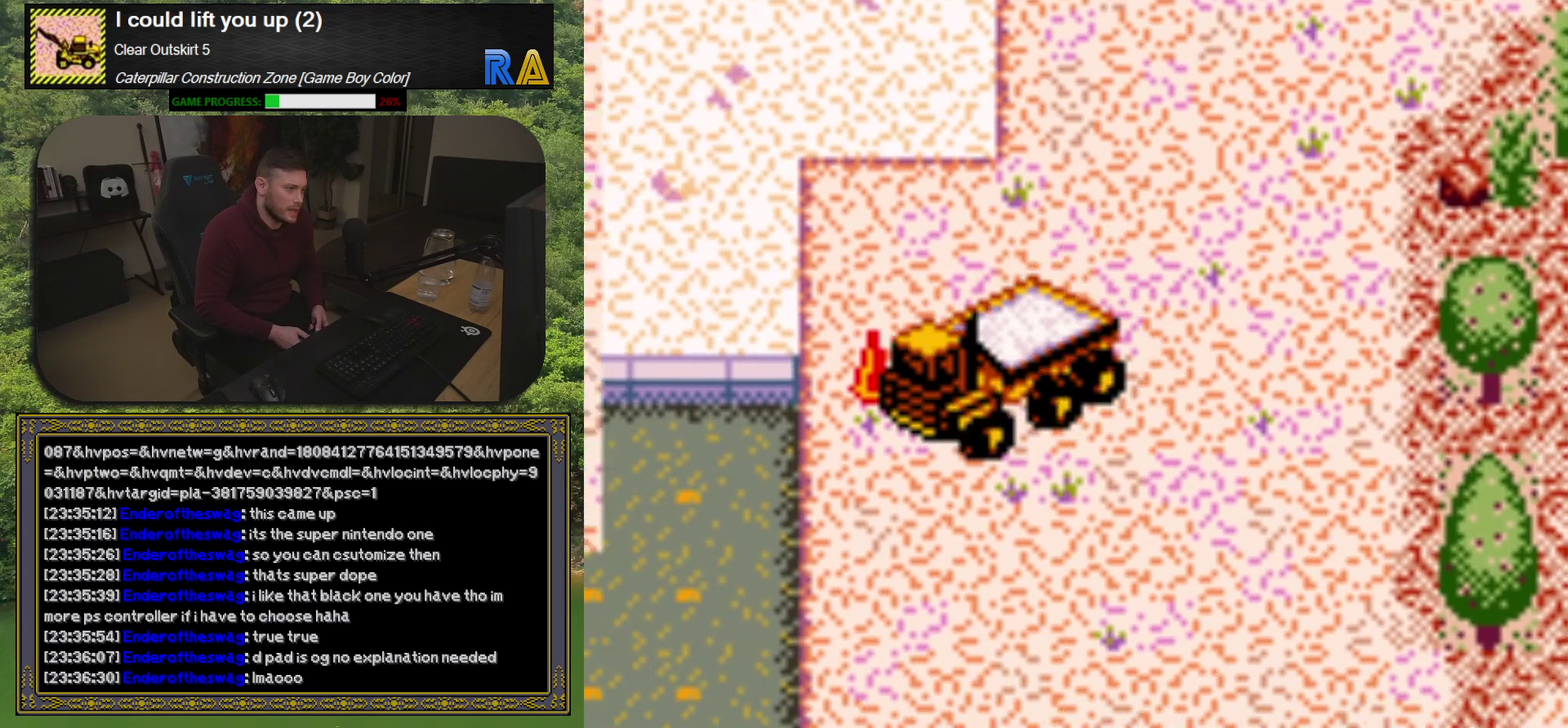
{"buttons": ["DPAD_DOWN", "DPAD_LEFT"], "events": []}
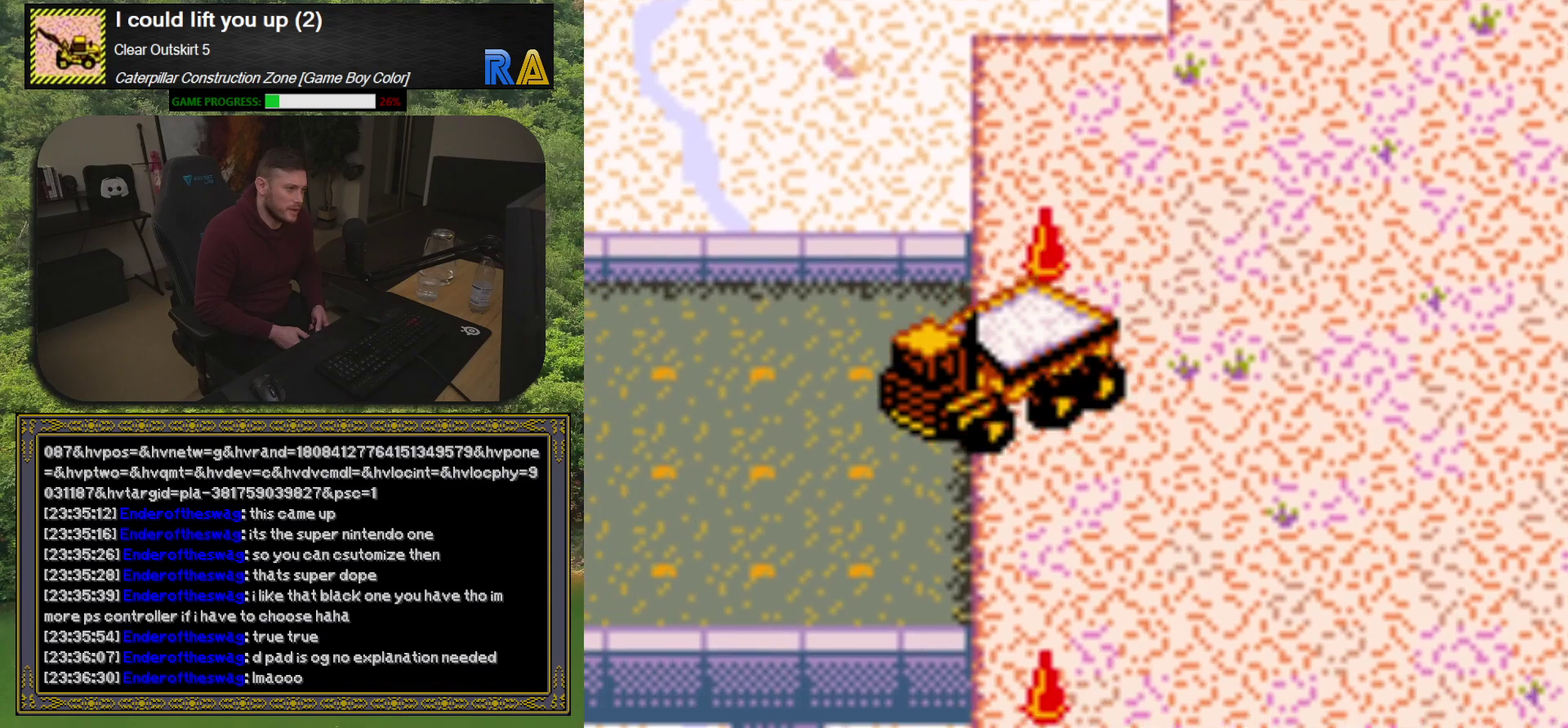
{"buttons": ["DPAD_RIGHT"], "events": [[183, "DPAD_LEFT", "up"], [283, "DPAD_RIGHT", "down"], [367, "DPAD_DOWN", "up"]]}
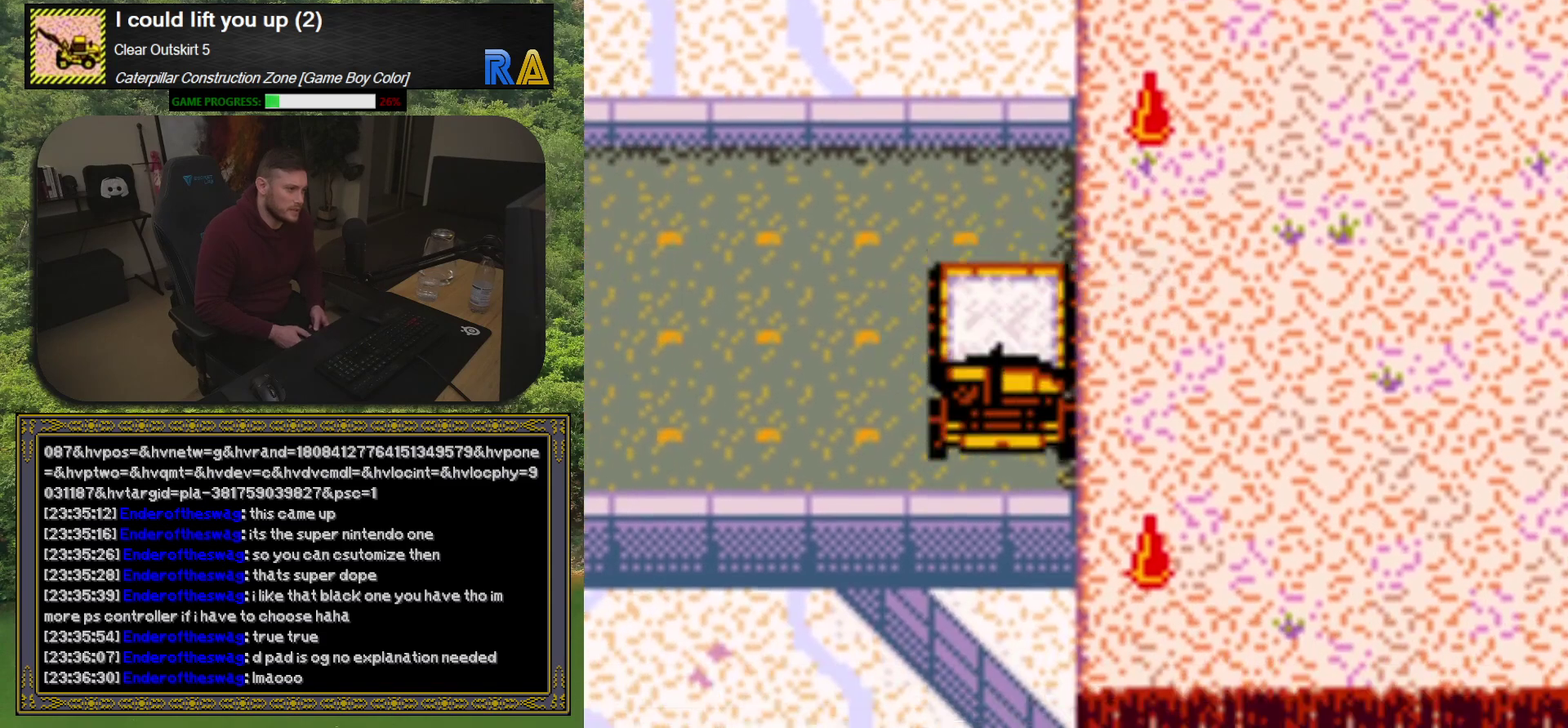
{"buttons": ["DPAD_UP", "DPAD_LEFT"], "events": [[67, "DPAD_UP", "down"], [150, "DPAD_RIGHT", "up"], [217, "DPAD_LEFT", "down"]]}
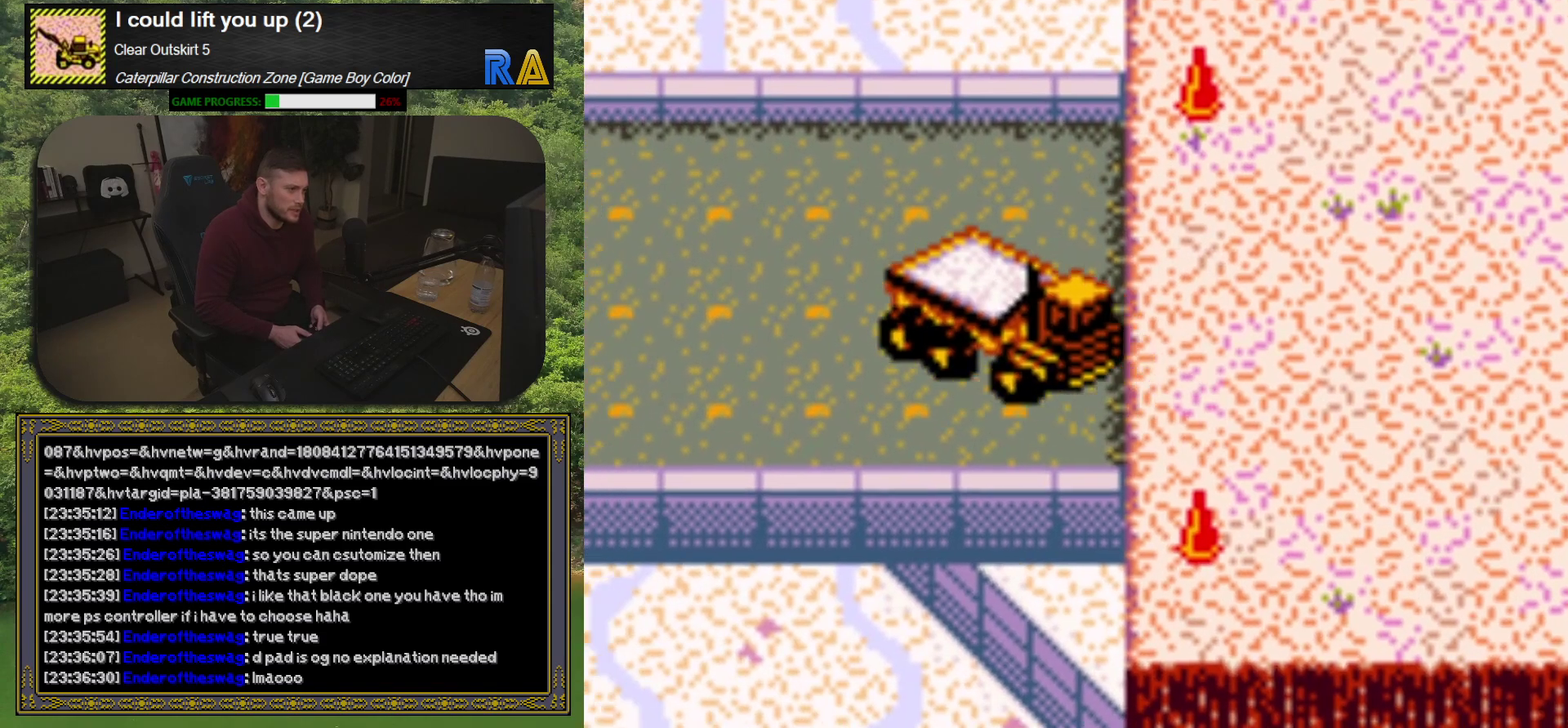
{"buttons": ["DPAD_LEFT"], "events": [[300, "DPAD_UP", "up"]]}
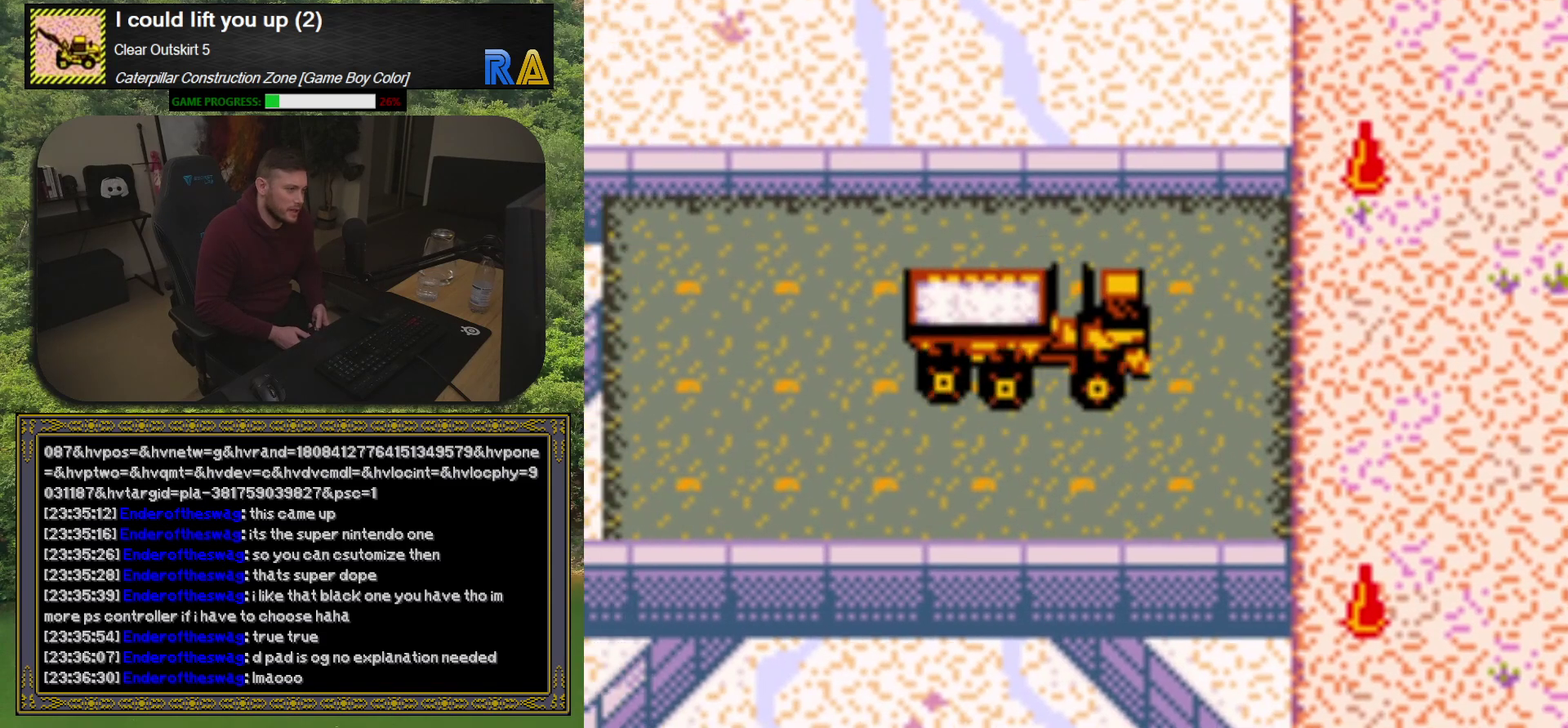
{"buttons": ["DPAD_LEFT"], "events": []}
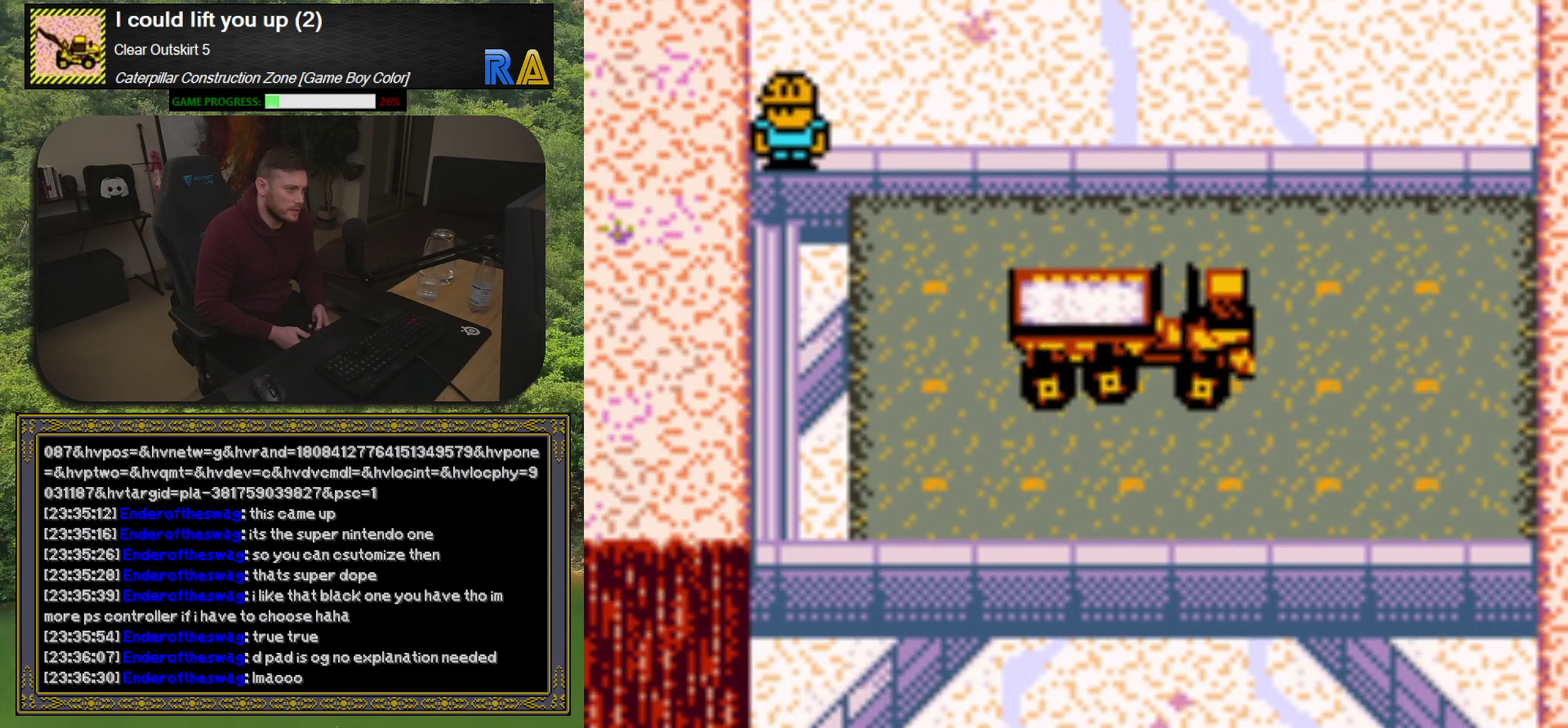
{"buttons": ["DPAD_LEFT"], "events": []}
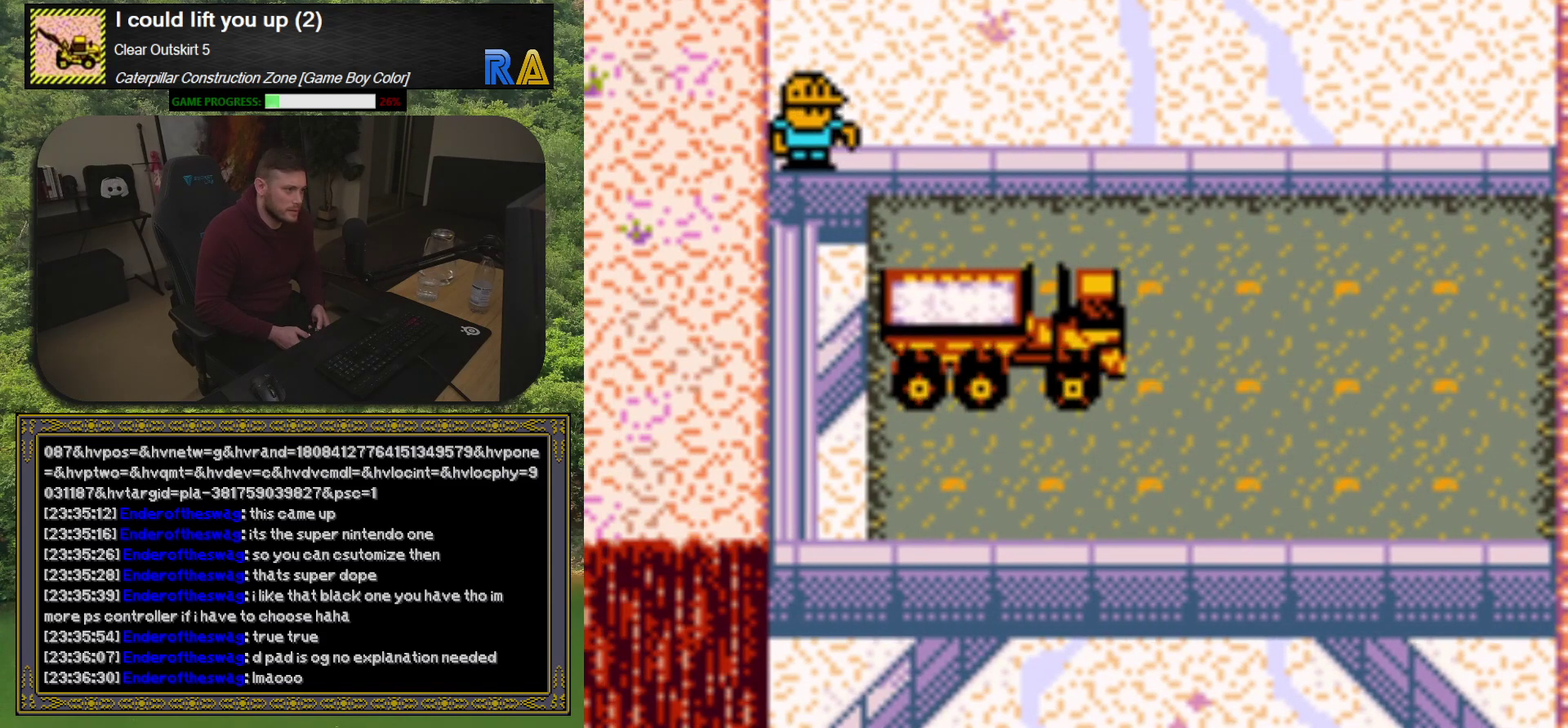
{"buttons": [], "events": [[300, "DPAD_LEFT", "up"], [367, "A", "down"], [500, "A", "up"]]}
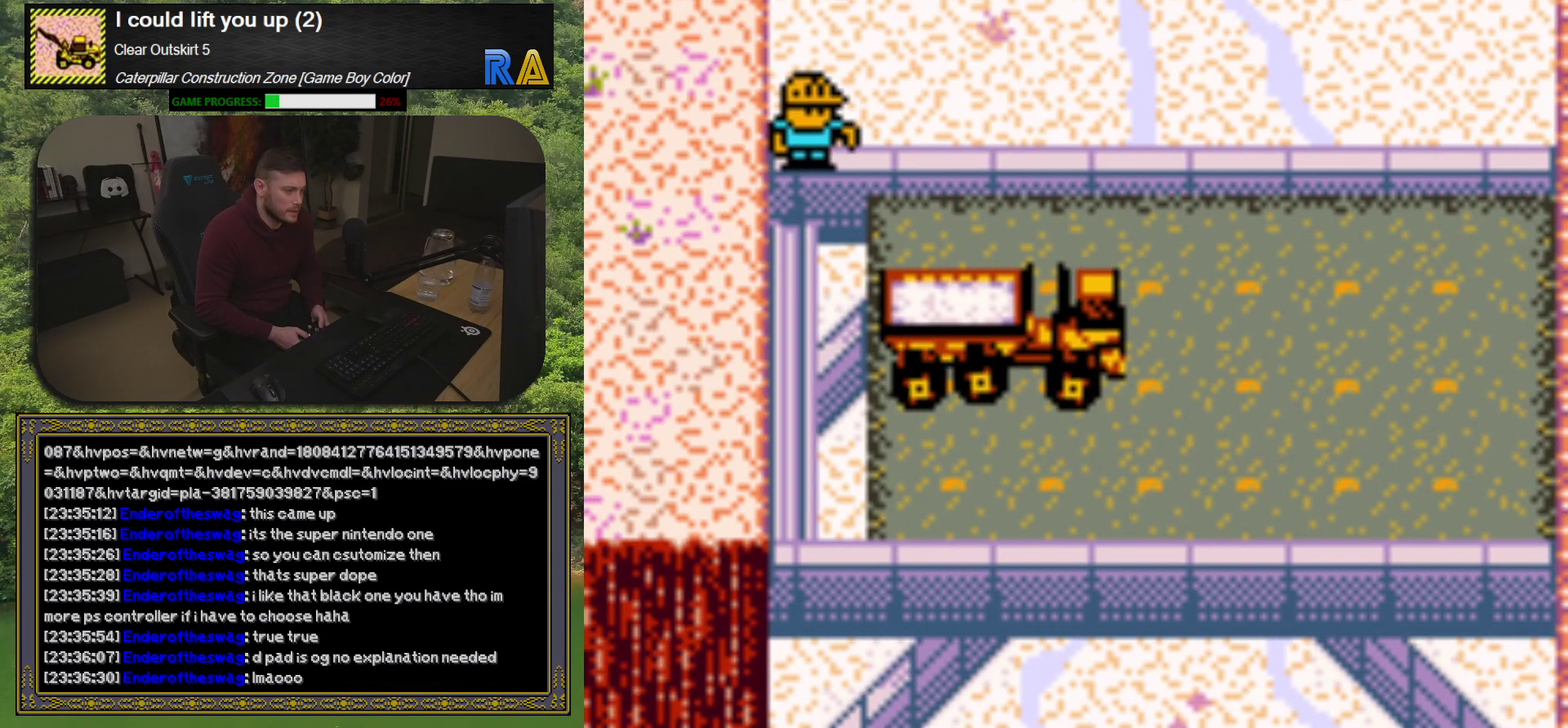
{"buttons": [], "events": []}
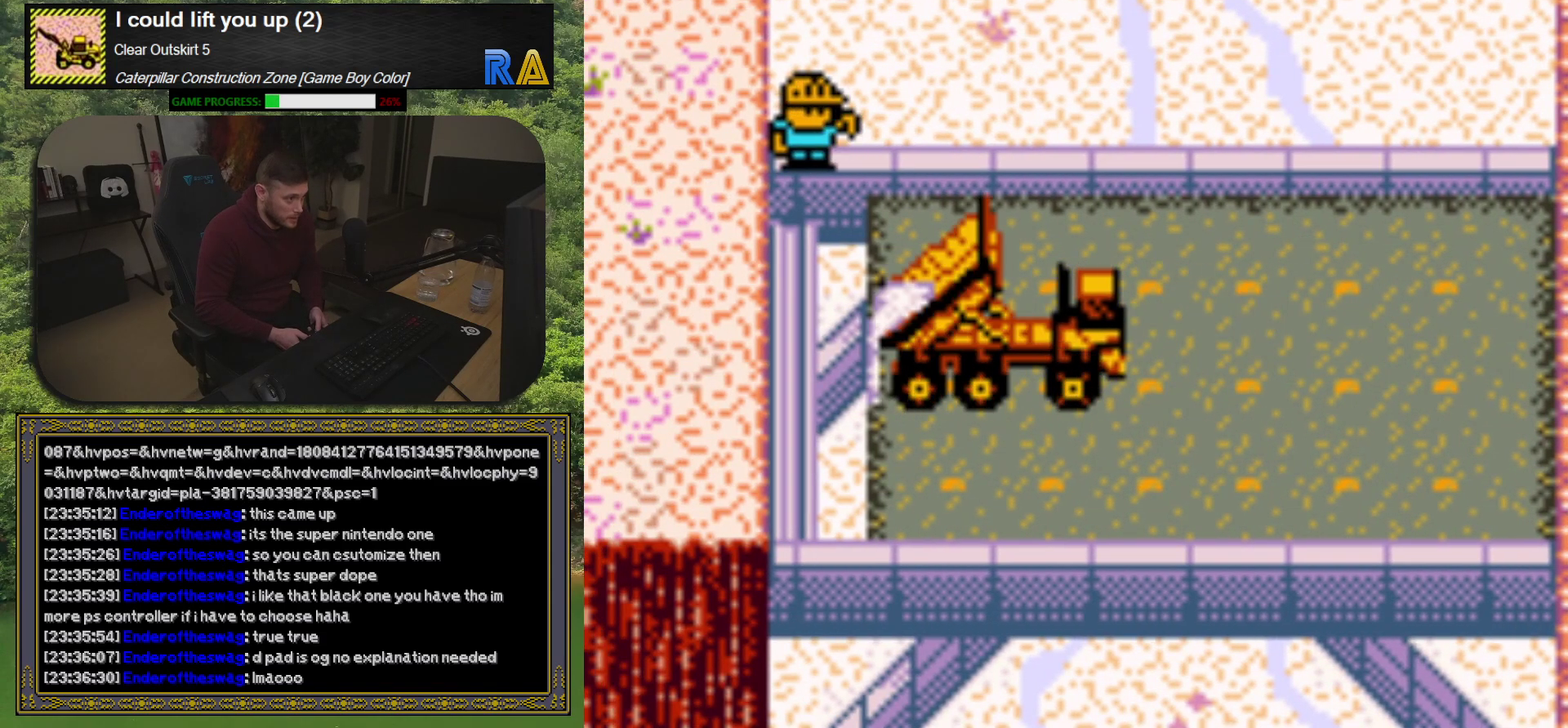
{"buttons": [], "events": []}
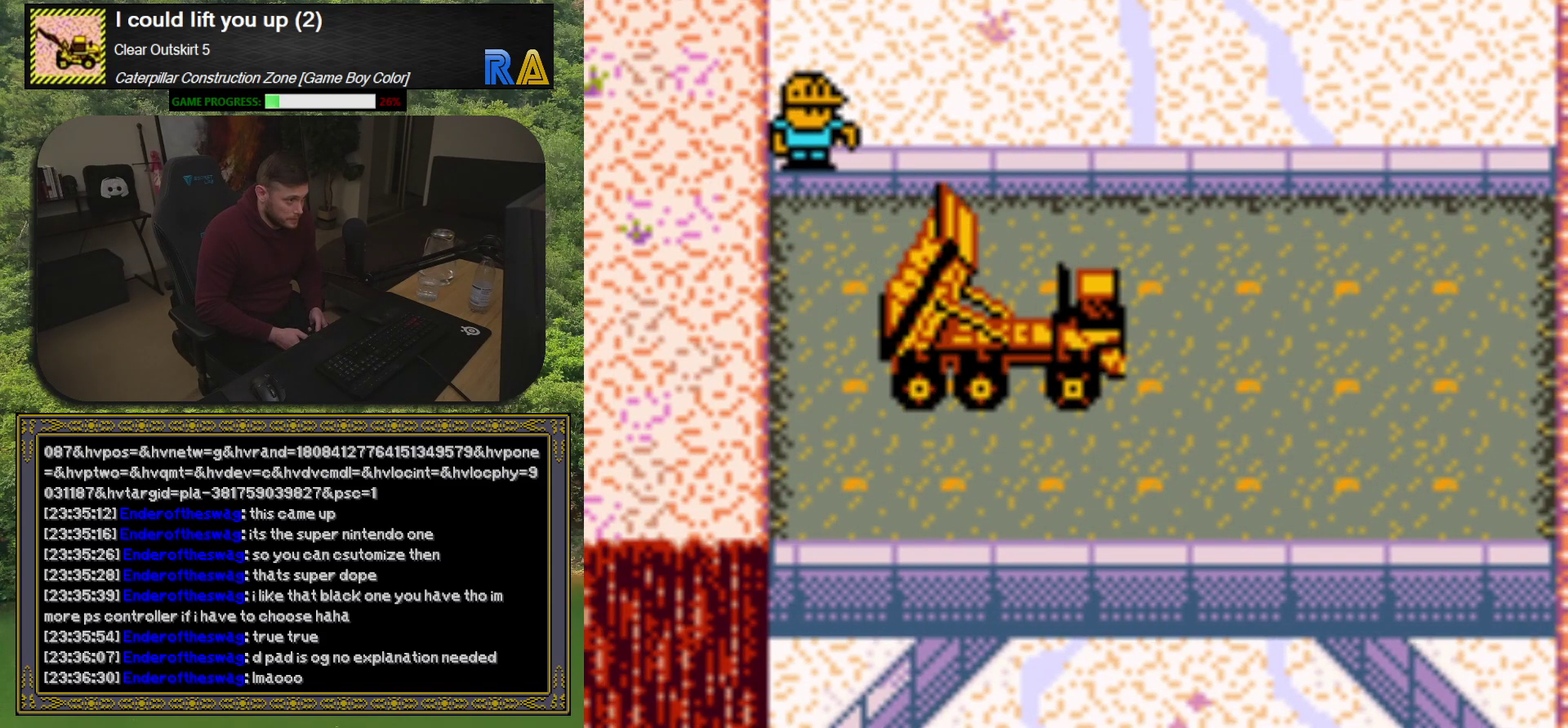
{"buttons": ["DPAD_LEFT"], "events": [[433, "DPAD_LEFT", "down"]]}
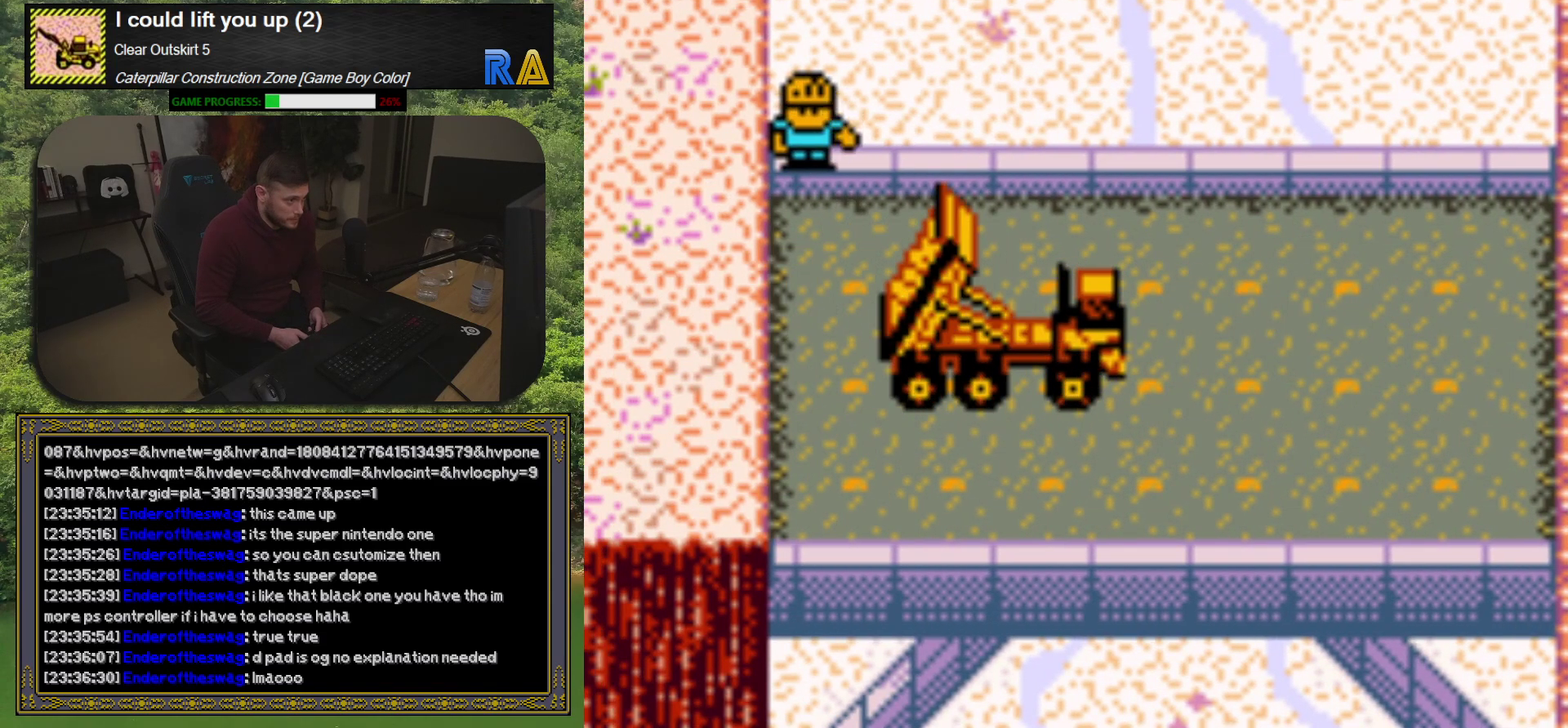
{"buttons": [], "events": [[433, "DPAD_LEFT", "up"]]}
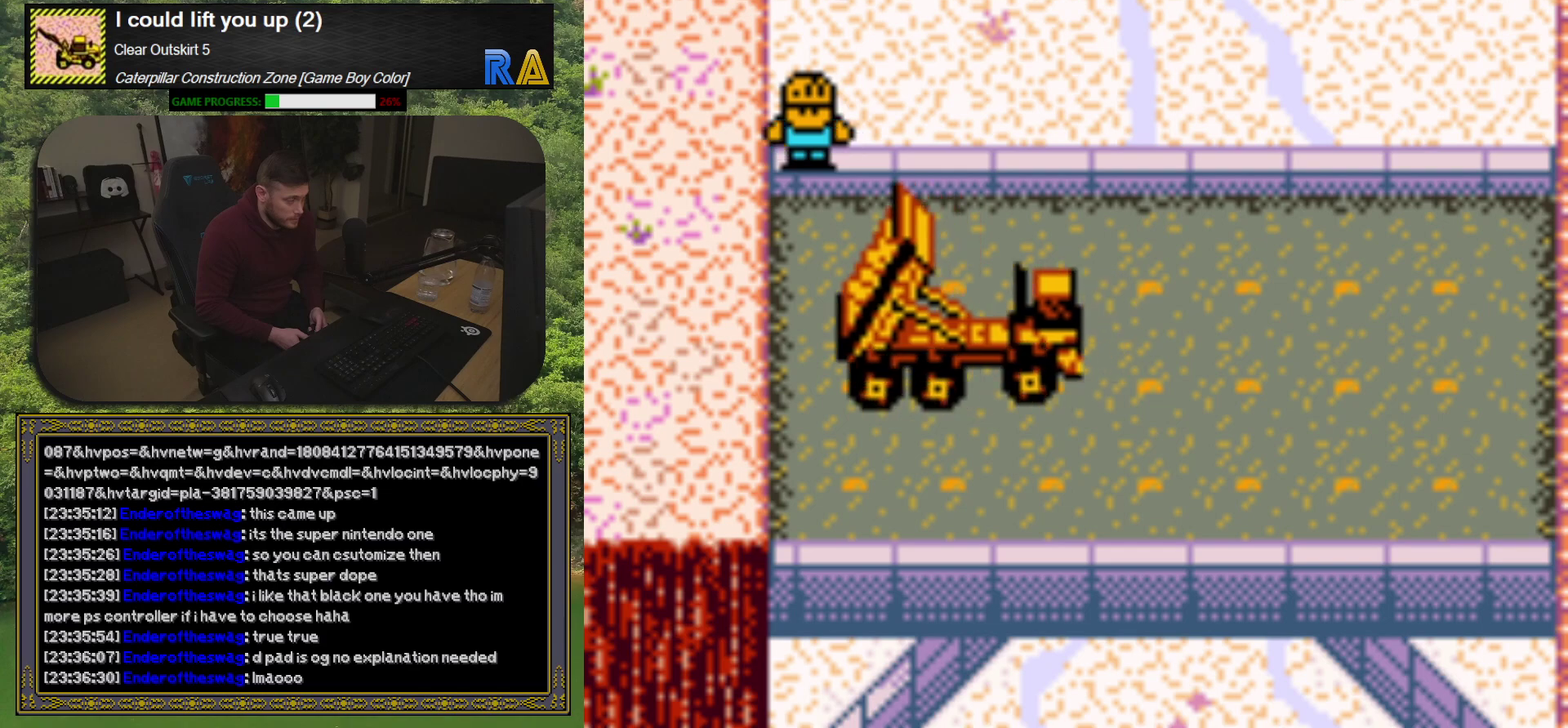
{"buttons": ["A"], "events": [[367, "A", "down"]]}
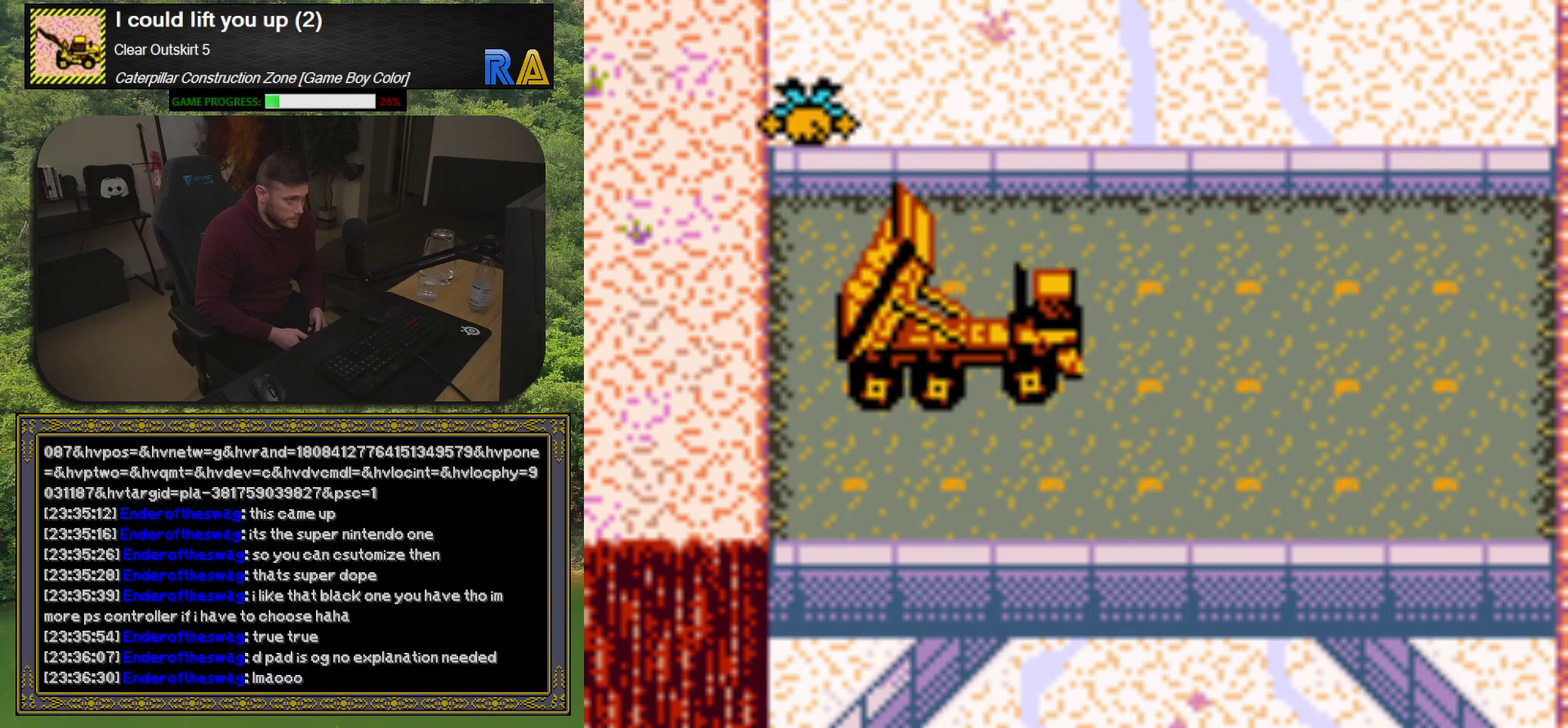
{"buttons": [], "events": [[17, "A", "up"]]}
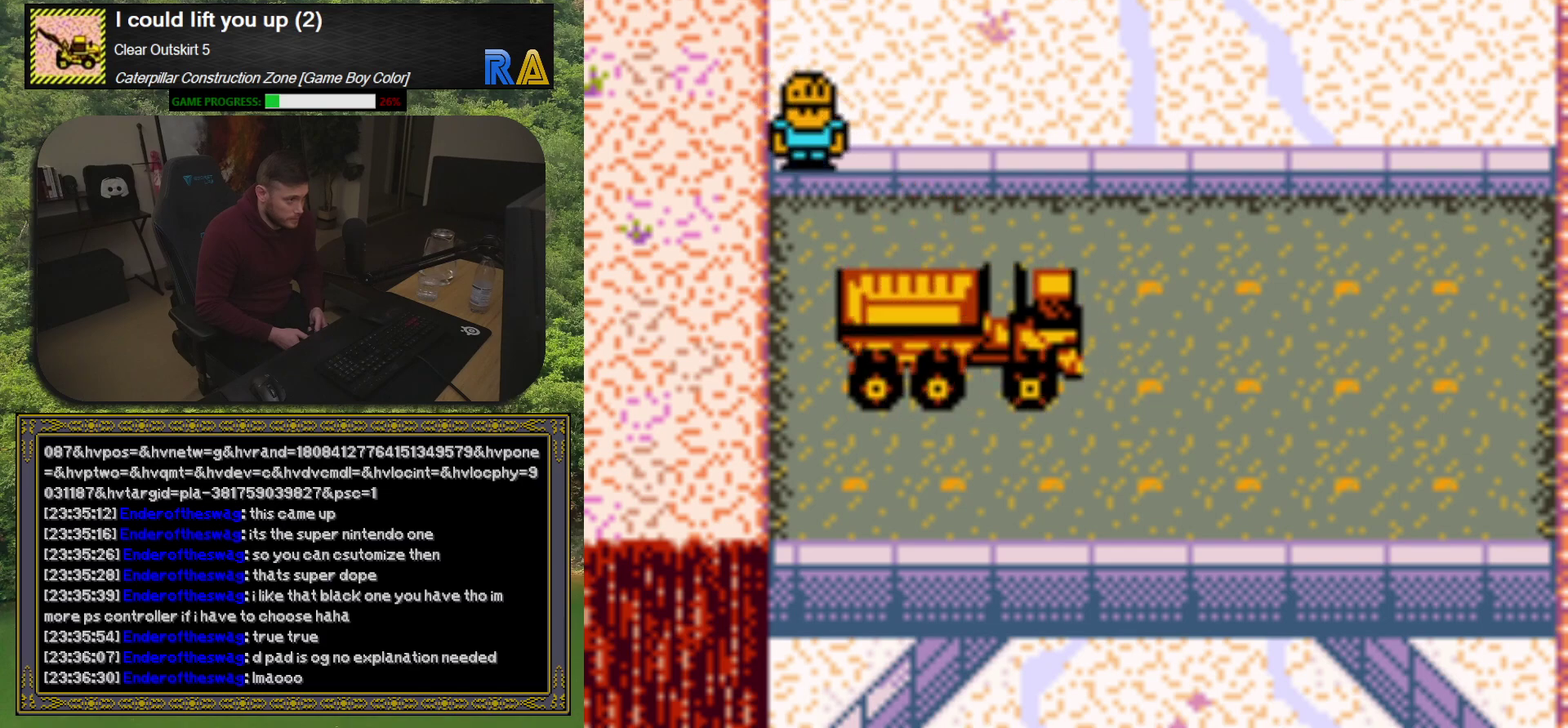
{"buttons": ["DPAD_LEFT"], "events": [[33, "DPAD_DOWN", "down"], [217, "DPAD_LEFT", "down"], [467, "DPAD_DOWN", "up"]]}
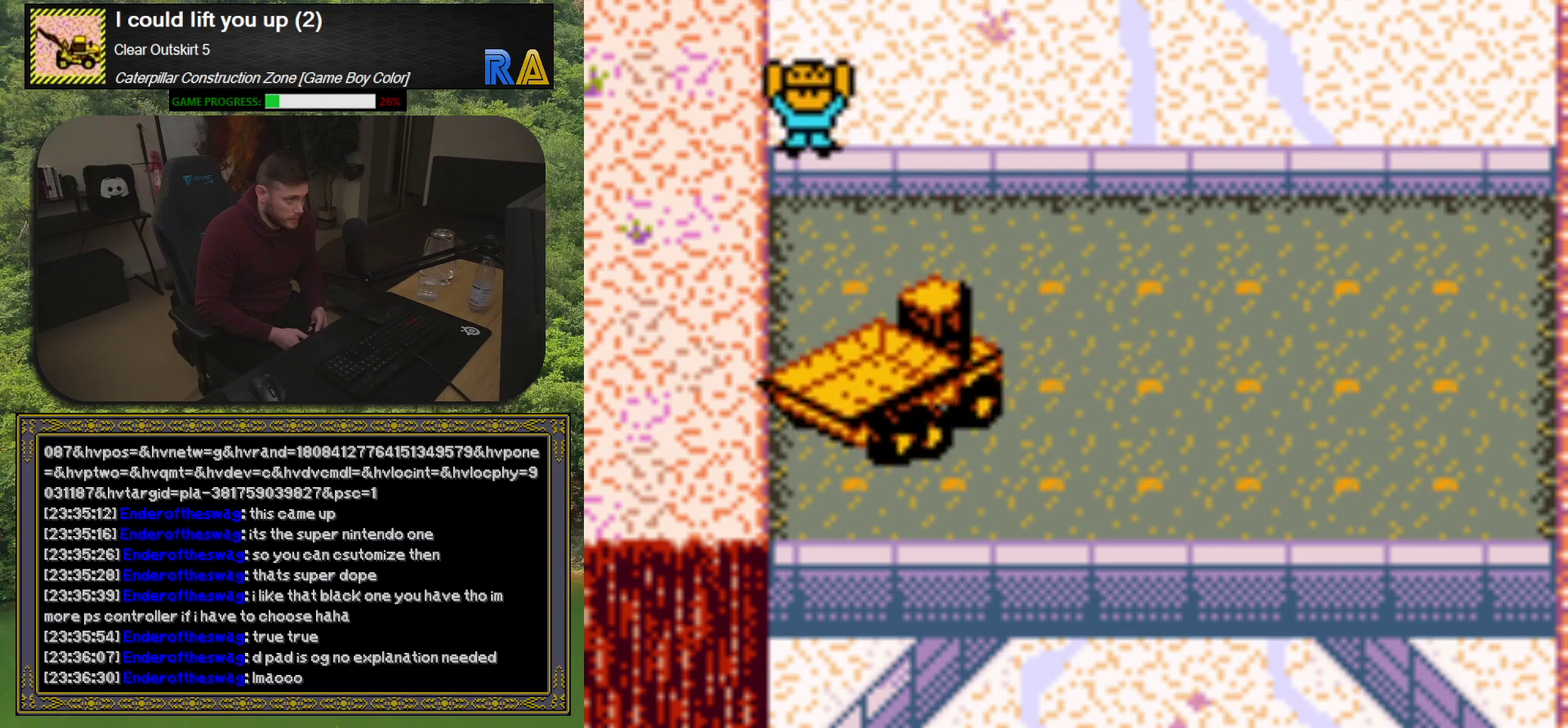
{"buttons": ["DPAD_UP", "DPAD_LEFT"], "events": [[217, "DPAD_UP", "down"]]}
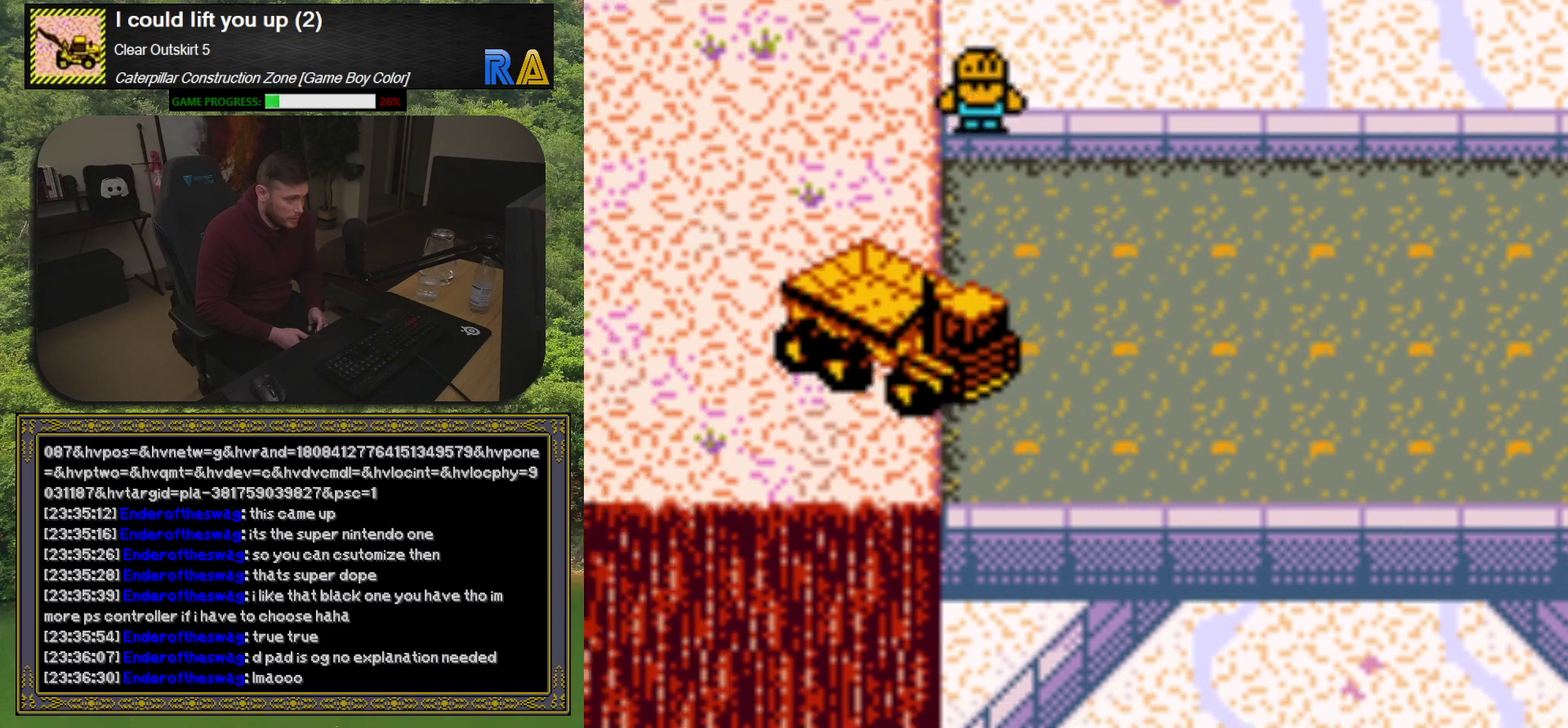
{"buttons": ["DPAD_UP", "DPAD_LEFT"], "events": []}
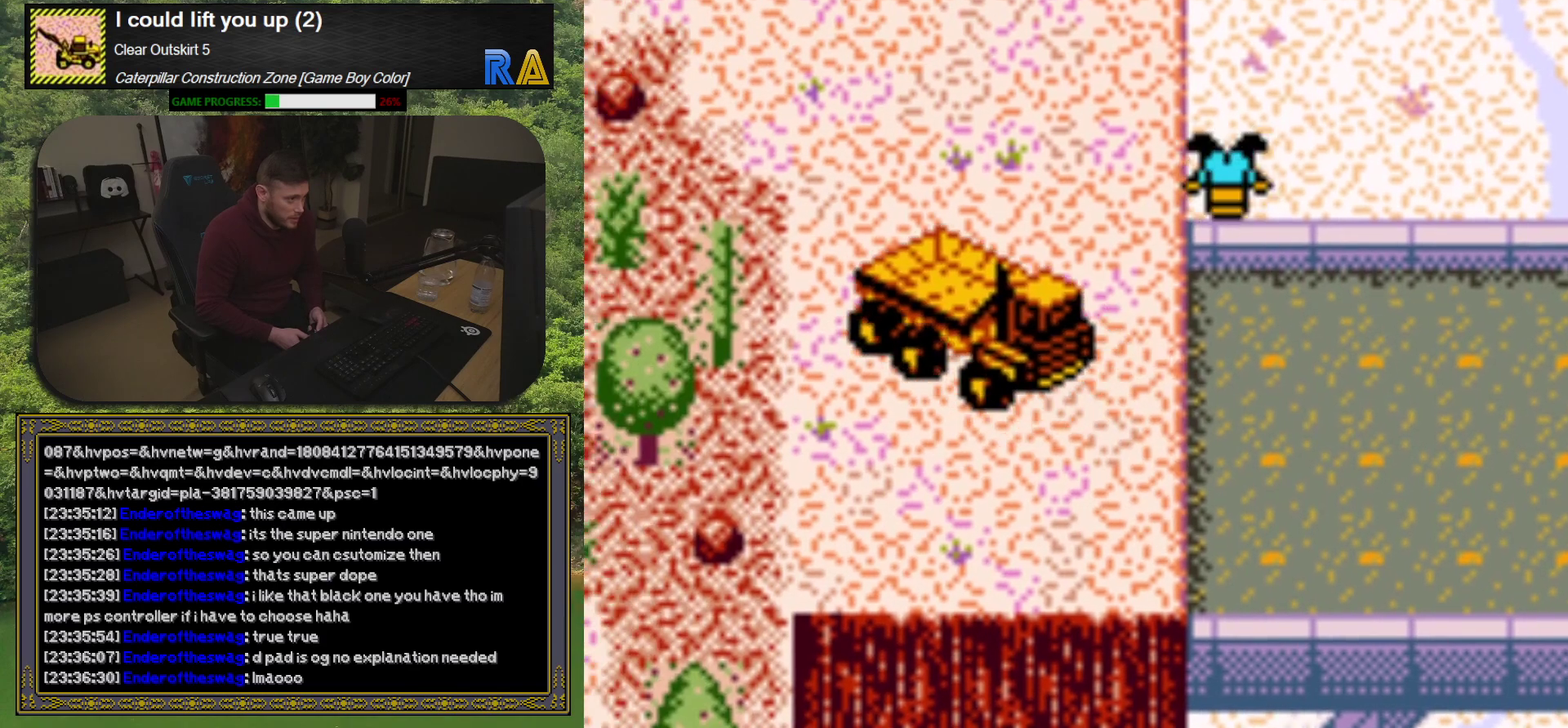
{"buttons": ["DPAD_UP"], "events": [[300, "DPAD_LEFT", "up"]]}
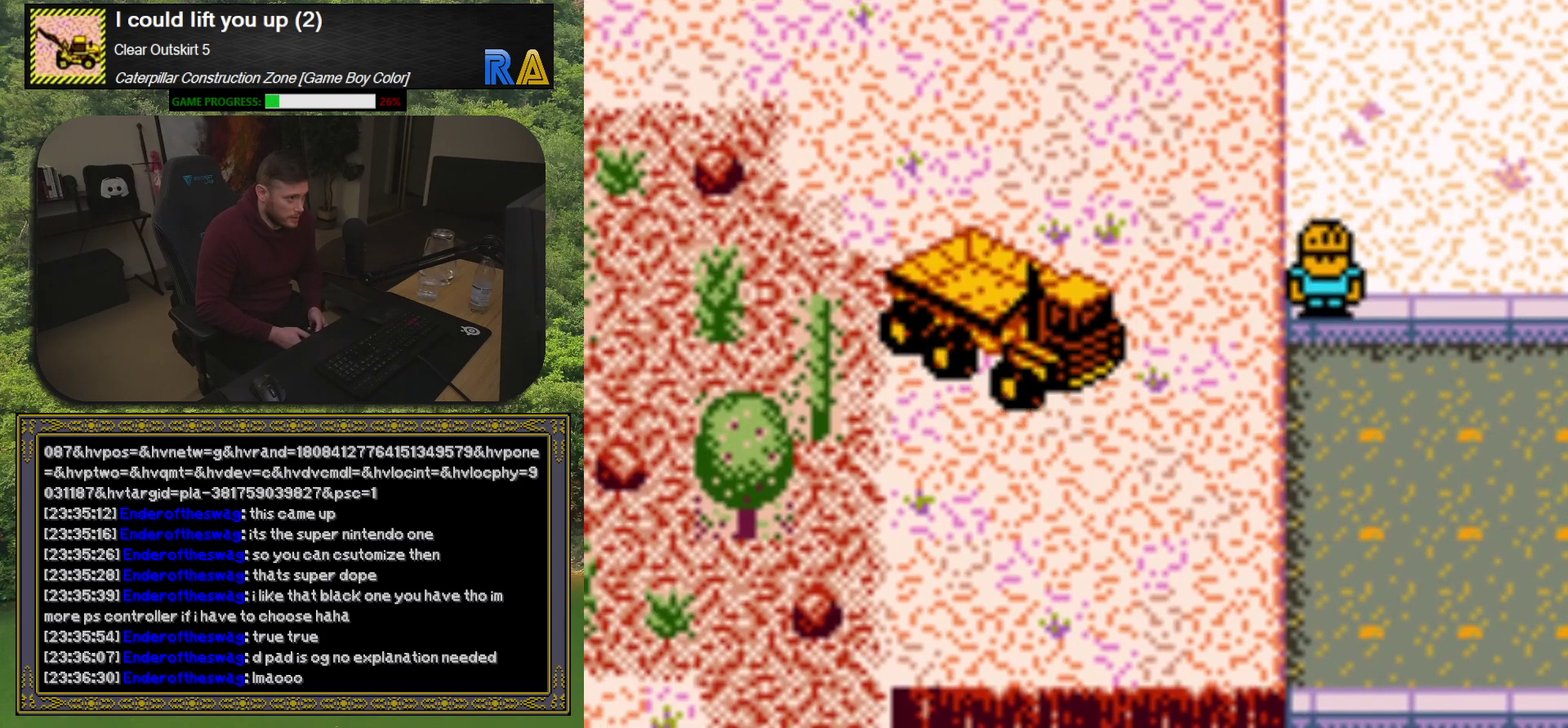
{"buttons": ["DPAD_UP", "DPAD_LEFT"], "events": [[217, "DPAD_LEFT", "down"]]}